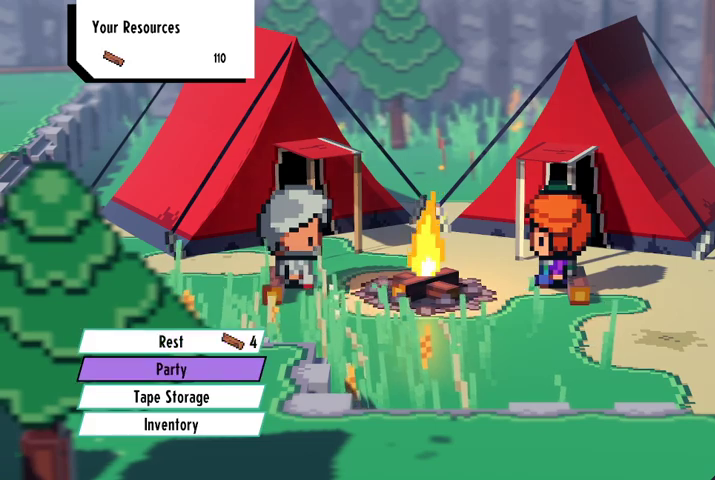
Gameplay with a controller (Xbox layout); each line is a JSON object with the inputs held at the frame after it. "events" lists button and stick changes between this image and that frame as [ms after this image, input, new state], when the widget could be followed in between.
{"buttons": [], "left_stick": "center", "right_stick": "center", "events": [[233, "DPAD_DOWN", "down"], [400, "DPAD_DOWN", "up"]]}
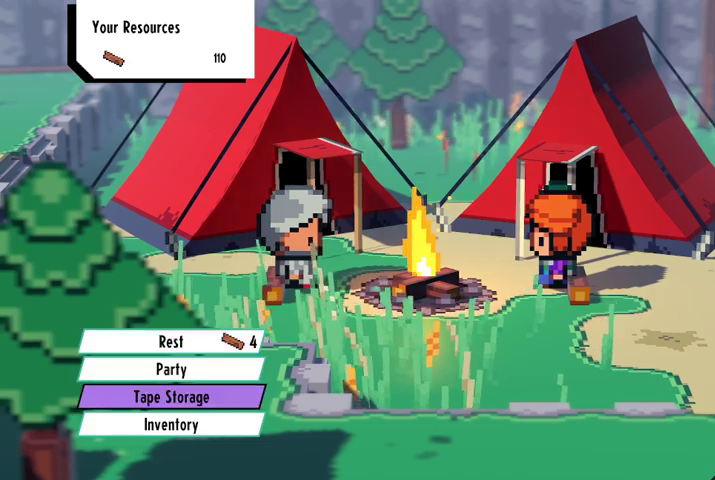
{"buttons": [], "left_stick": "center", "right_stick": "center", "events": [[300, "DPAD_DOWN", "down"], [433, "DPAD_DOWN", "up"]]}
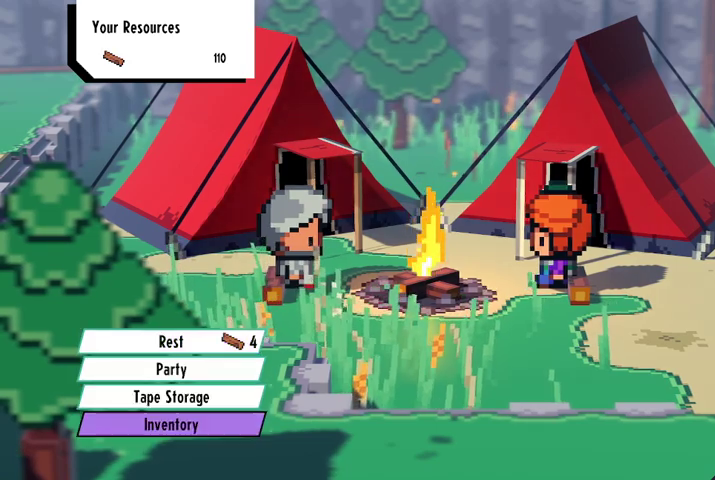
{"buttons": [], "left_stick": "center", "right_stick": "center", "events": [[133, "DPAD_UP", "down"], [233, "DPAD_UP", "up"], [333, "DPAD_UP", "down"], [433, "DPAD_UP", "up"]]}
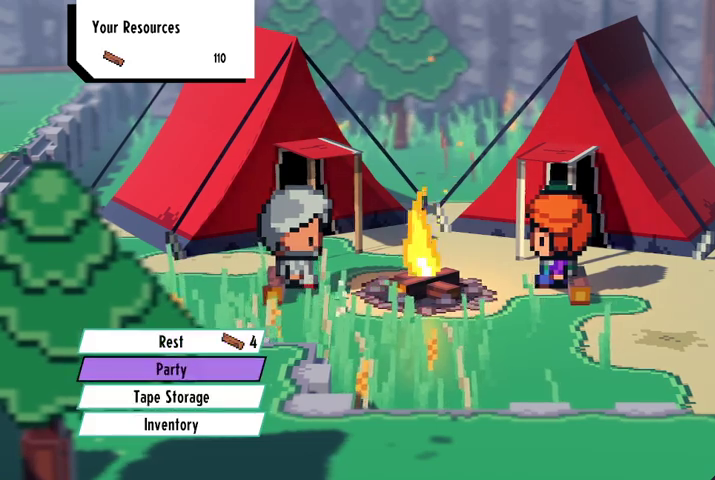
{"buttons": ["A"], "left_stick": "center", "right_stick": "center", "events": [[133, "DPAD_DOWN", "down"], [233, "DPAD_DOWN", "up"], [300, "DPAD_DOWN", "down"], [400, "DPAD_DOWN", "up"], [500, "A", "down"]]}
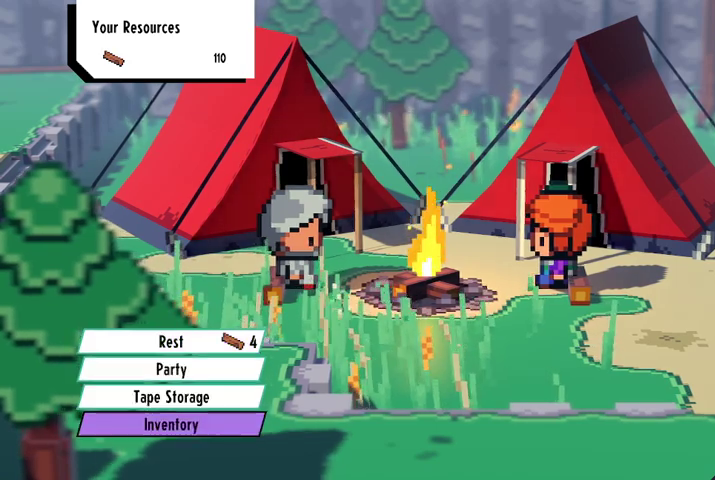
{"buttons": [], "left_stick": "center", "right_stick": "center", "events": [[133, "A", "up"]]}
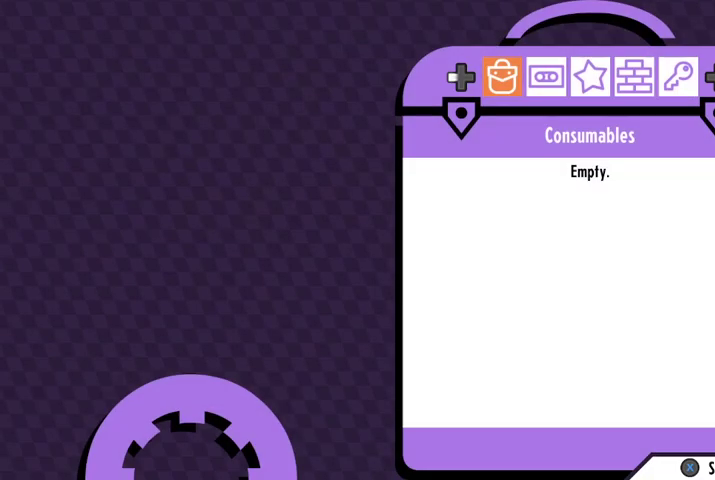
{"buttons": [], "left_stick": "center", "right_stick": "center", "events": []}
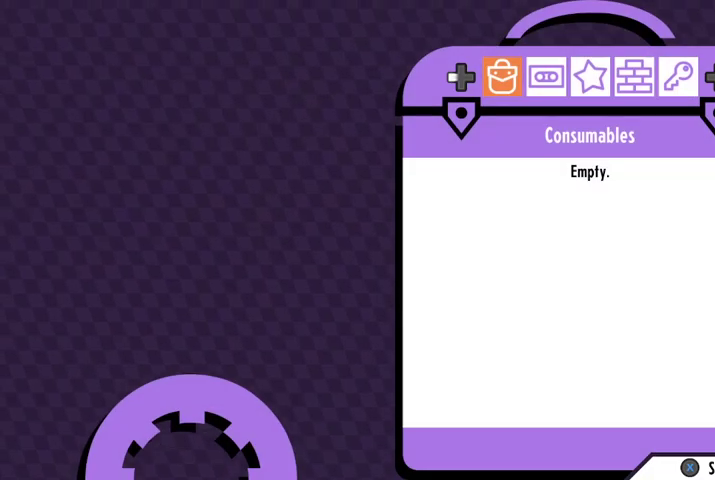
{"buttons": [], "left_stick": "center", "right_stick": "center", "events": [[300, "R1", "down"], [433, "R1", "up"]]}
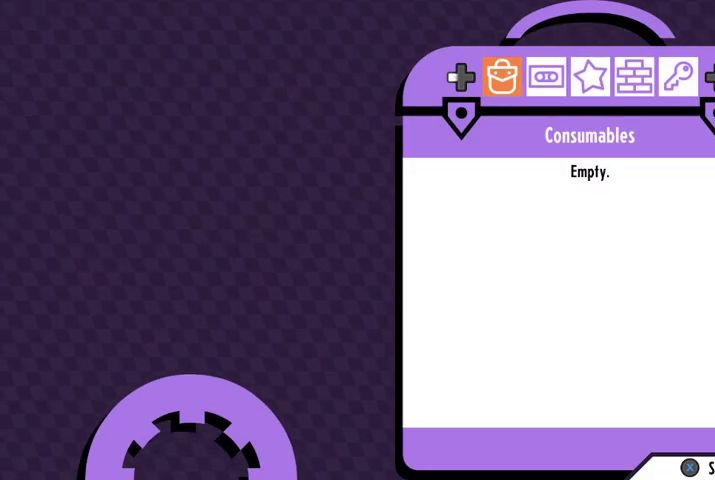
{"buttons": ["R1"], "left_stick": "center", "right_stick": "center", "events": [[367, "R1", "down"]]}
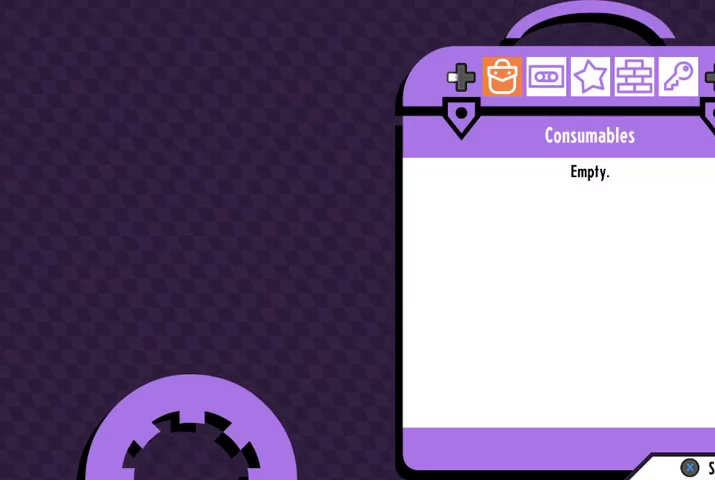
{"buttons": [], "left_stick": "center", "right_stick": "center", "events": [[33, "R1", "up"], [300, "DPAD_RIGHT", "down"], [433, "DPAD_RIGHT", "up"]]}
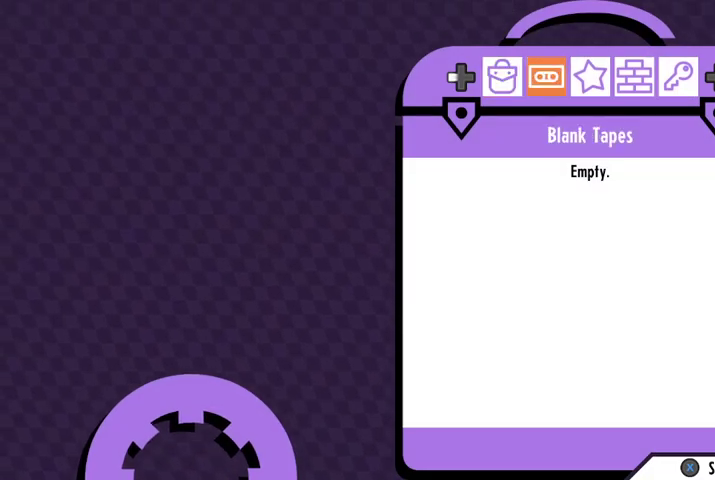
{"buttons": [], "left_stick": "center", "right_stick": "center", "events": [[200, "DPAD_RIGHT", "down"], [400, "DPAD_RIGHT", "up"]]}
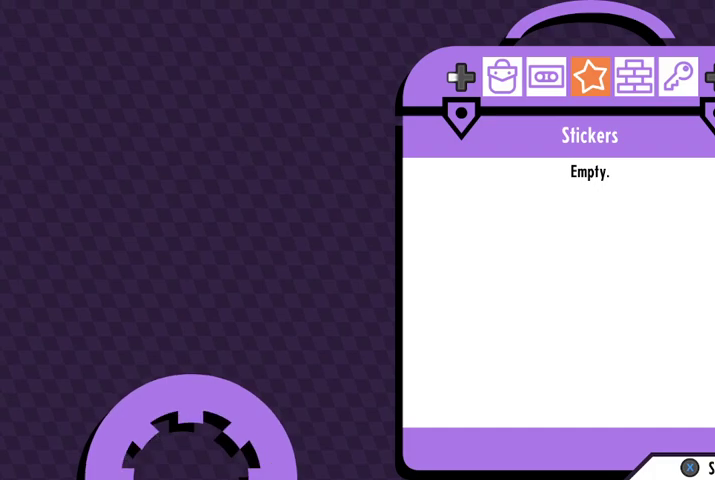
{"buttons": [], "left_stick": "center", "right_stick": "center", "events": [[33, "DPAD_RIGHT", "down"], [167, "DPAD_RIGHT", "up"]]}
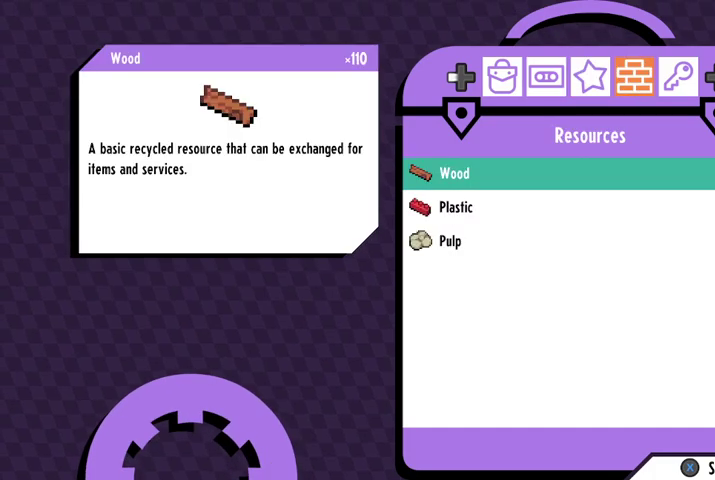
{"buttons": ["DPAD_RIGHT"], "left_stick": "center", "right_stick": "center", "events": [[467, "DPAD_RIGHT", "down"]]}
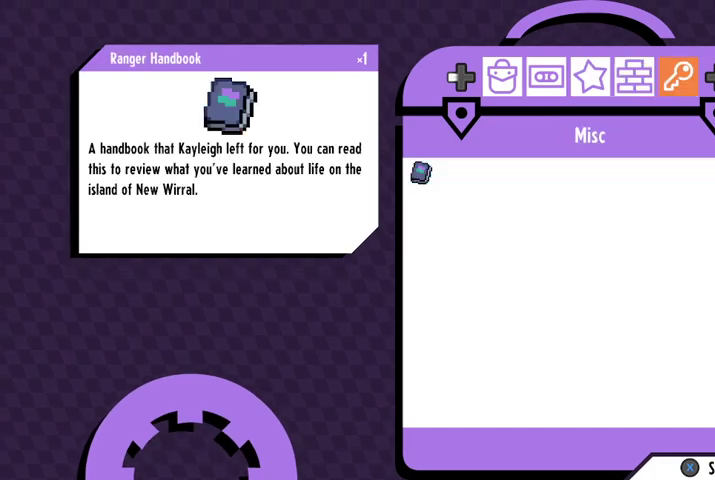
{"buttons": [], "left_stick": "center", "right_stick": "center", "events": [[133, "DPAD_RIGHT", "up"]]}
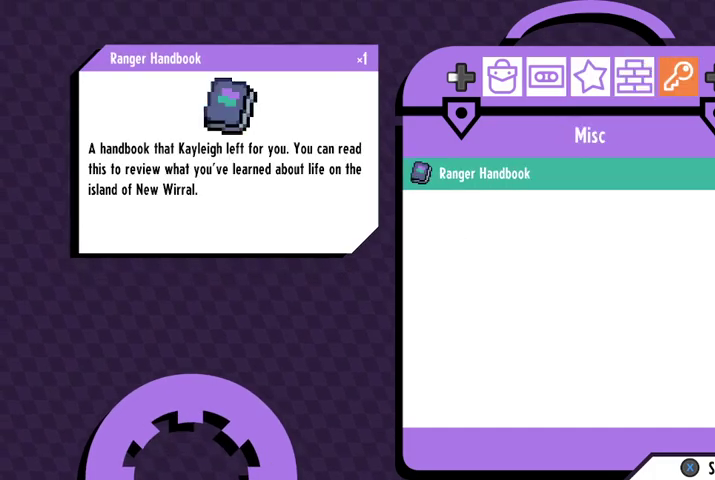
{"buttons": [], "left_stick": "center", "right_stick": "center", "events": []}
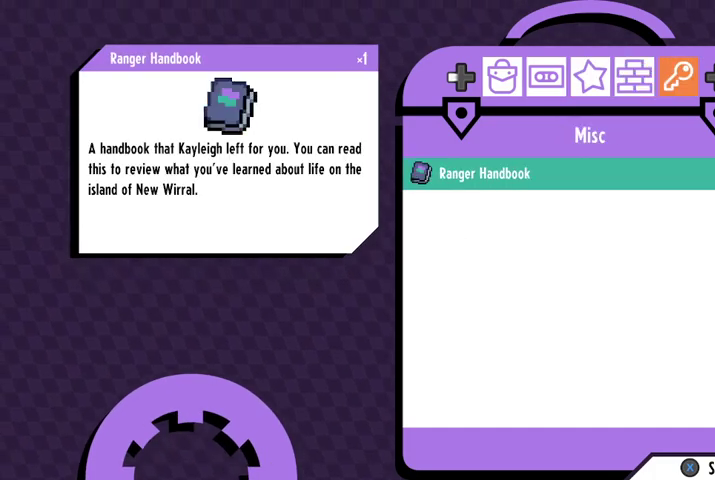
{"buttons": [], "left_stick": "center", "right_stick": "center", "events": []}
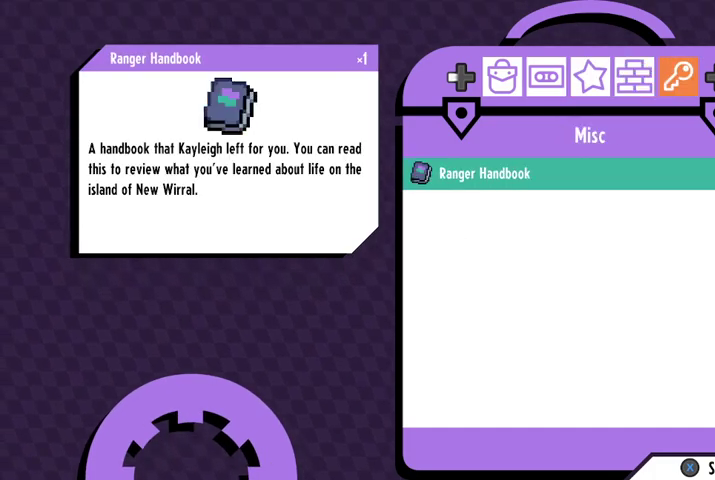
{"buttons": [], "left_stick": "center", "right_stick": "center", "events": [[233, "B", "down"], [367, "B", "up"]]}
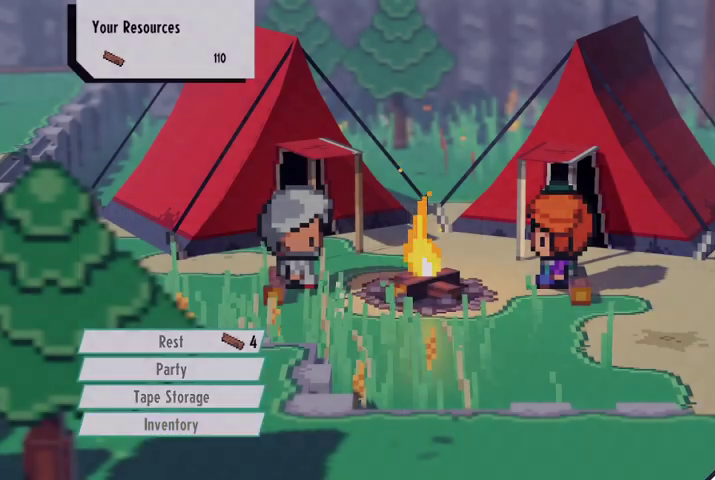
{"buttons": ["DPAD_UP"], "left_stick": "center", "right_stick": "center", "events": [[500, "DPAD_UP", "down"]]}
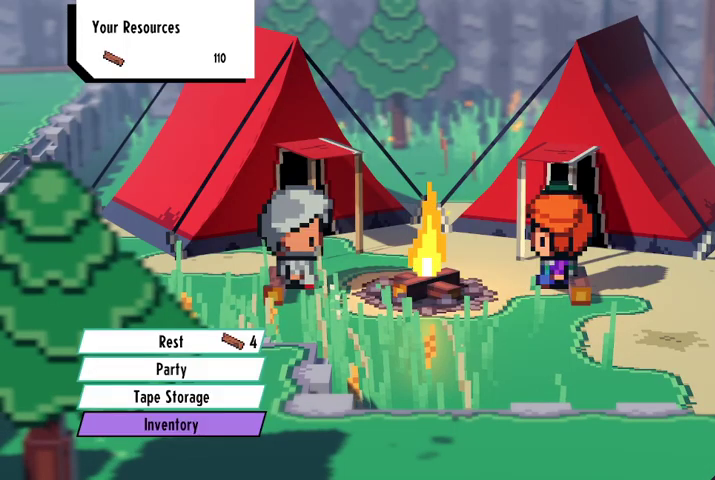
{"buttons": ["DPAD_UP"], "left_stick": "center", "right_stick": "center", "events": [[133, "DPAD_UP", "up"], [233, "DPAD_UP", "down"], [333, "DPAD_UP", "up"], [433, "DPAD_UP", "down"]]}
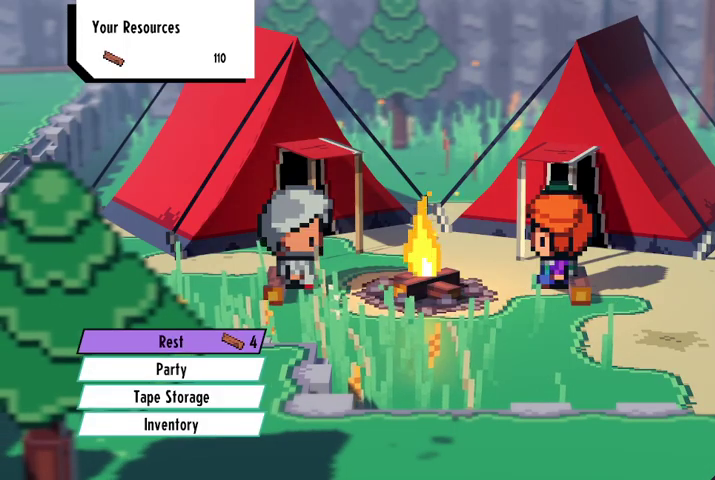
{"buttons": [], "left_stick": "center", "right_stick": "center", "events": [[100, "DPAD_UP", "up"], [333, "DPAD_DOWN", "down"], [433, "DPAD_DOWN", "up"]]}
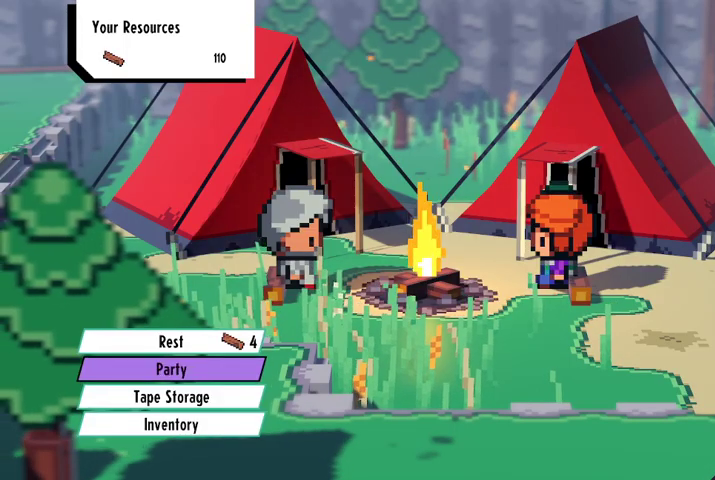
{"buttons": ["A"], "left_stick": "center", "right_stick": "center", "events": [[267, "DPAD_UP", "down"], [367, "DPAD_UP", "up"], [500, "A", "down"]]}
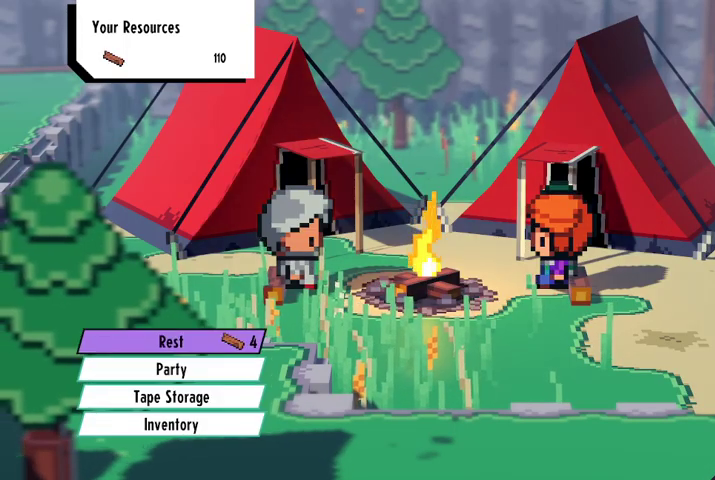
{"buttons": [], "left_stick": "center", "right_stick": "center", "events": [[100, "A", "up"]]}
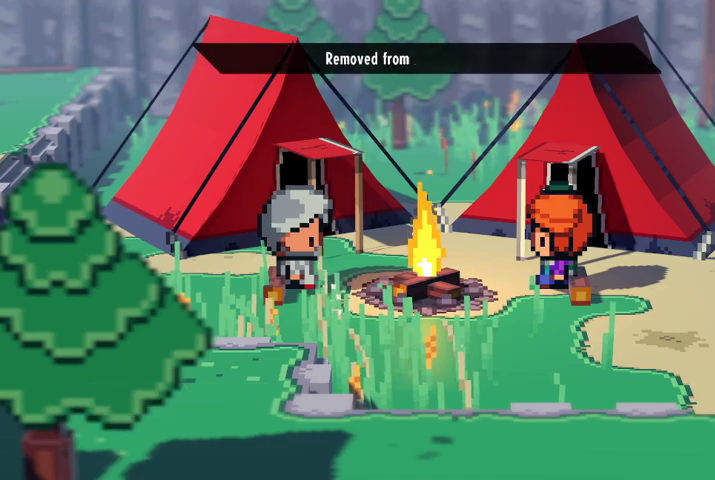
{"buttons": [], "left_stick": "center", "right_stick": "center", "events": [[300, "A", "down"], [467, "A", "up"]]}
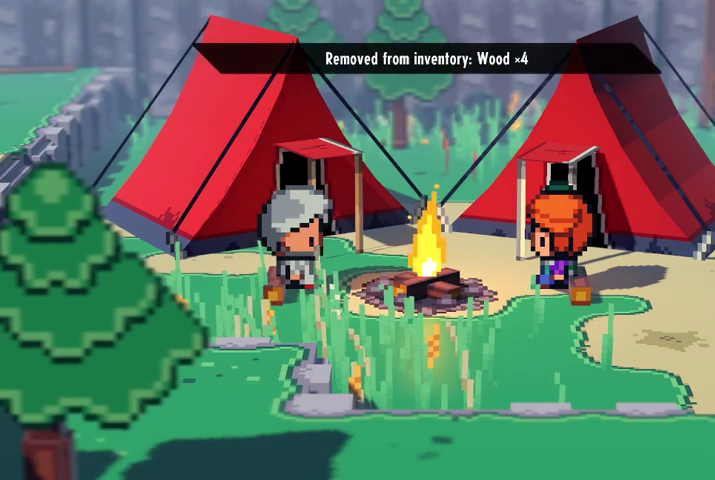
{"buttons": [], "left_stick": "center", "right_stick": "center", "events": []}
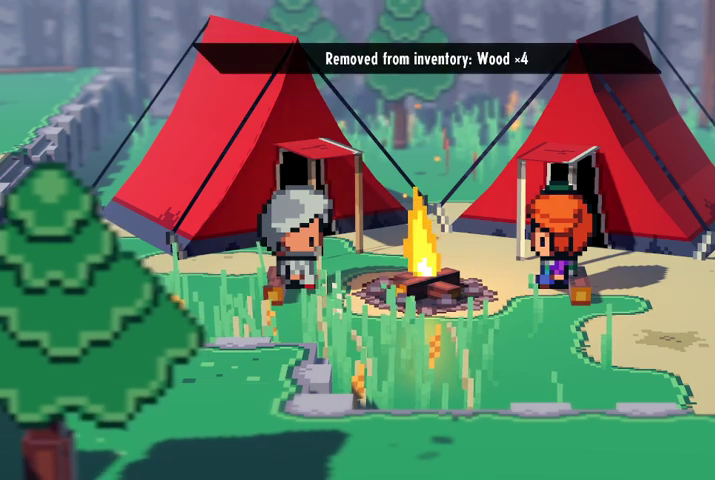
{"buttons": [], "left_stick": "center", "right_stick": "center", "events": []}
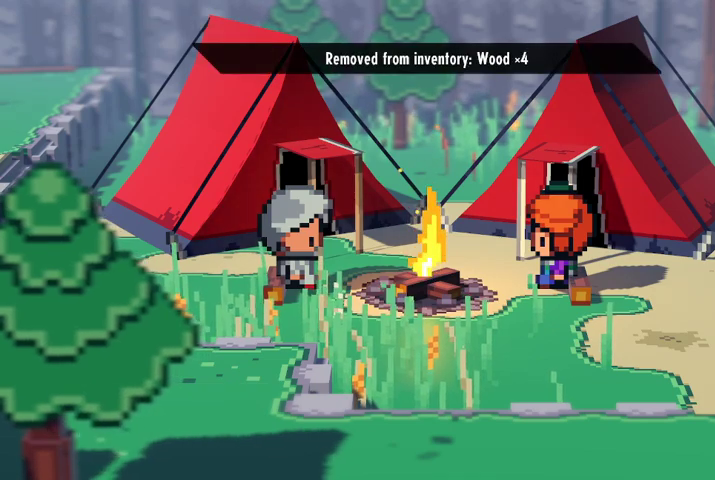
{"buttons": [], "left_stick": "center", "right_stick": "center", "events": [[133, "A", "down"], [300, "A", "up"]]}
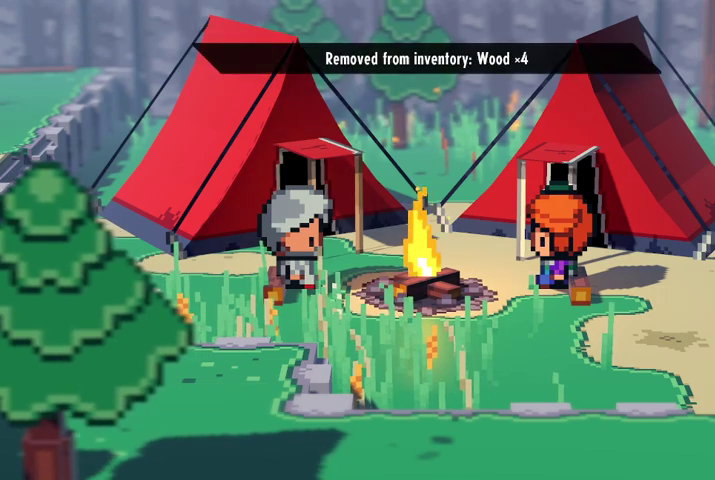
{"buttons": ["A"], "left_stick": "center", "right_stick": "center", "events": [[433, "A", "down"]]}
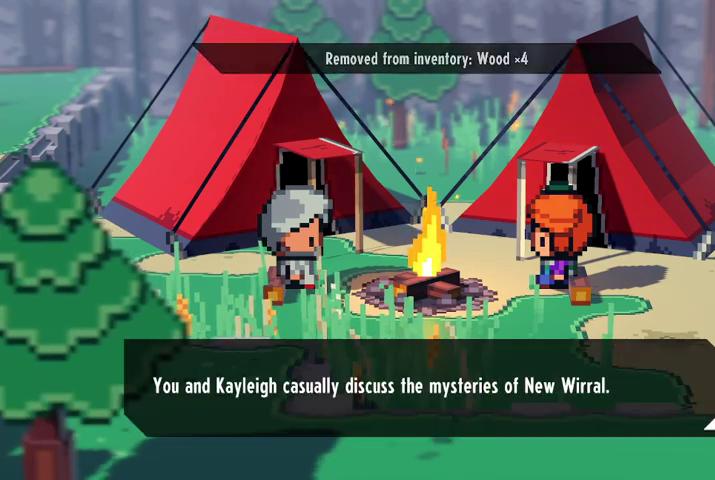
{"buttons": [], "left_stick": "center", "right_stick": "center", "events": [[100, "A", "up"]]}
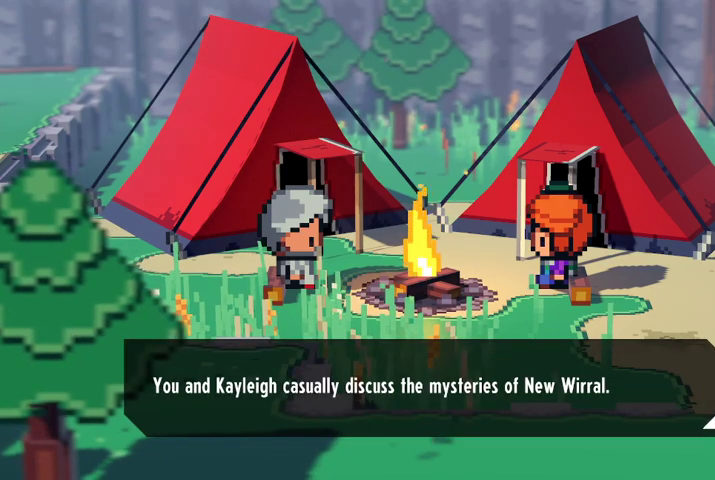
{"buttons": [], "left_stick": "center", "right_stick": "center", "events": [[167, "A", "down"], [333, "A", "up"]]}